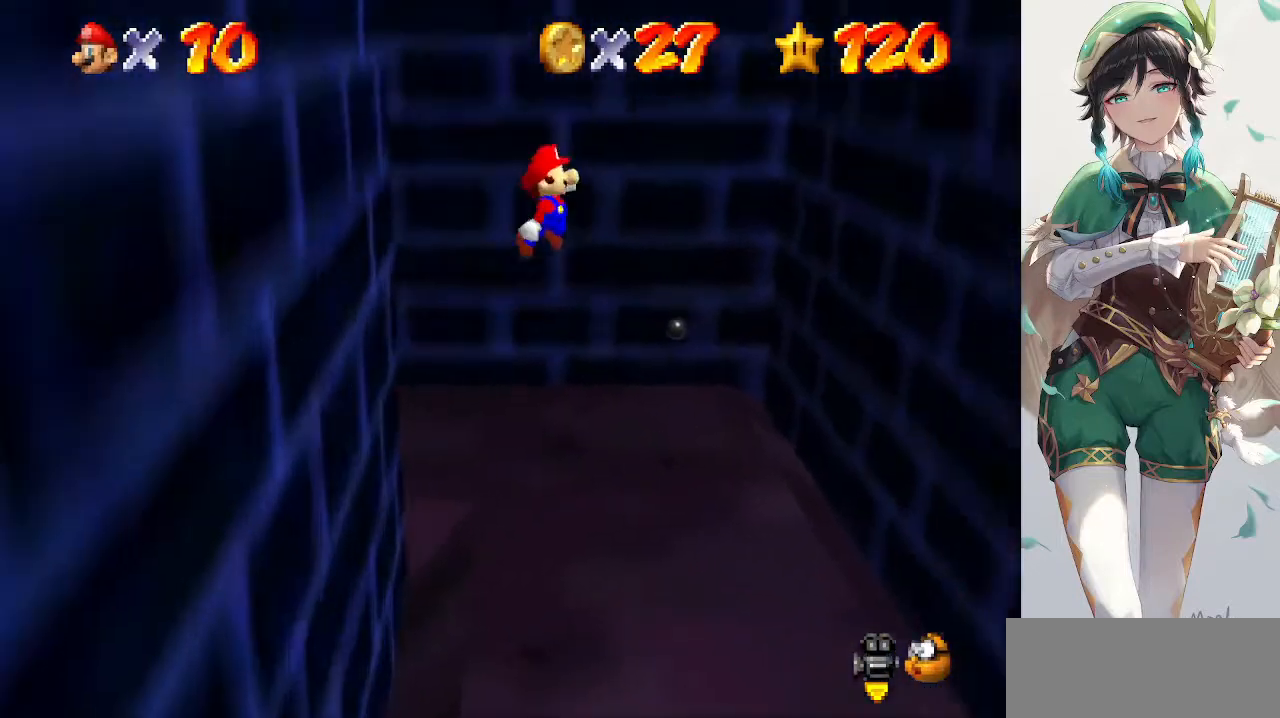
Gameplay with a controller (Nintendo layout); each line is a JSON object with the inputs held at the frame after it. "events" lists button and stick changes between this image and that frame as [ms after this image, input, new state], when the widget could be followed in between. Not read: L3 R3.
{"buttons": ["A"], "left_stick": "right", "events": []}
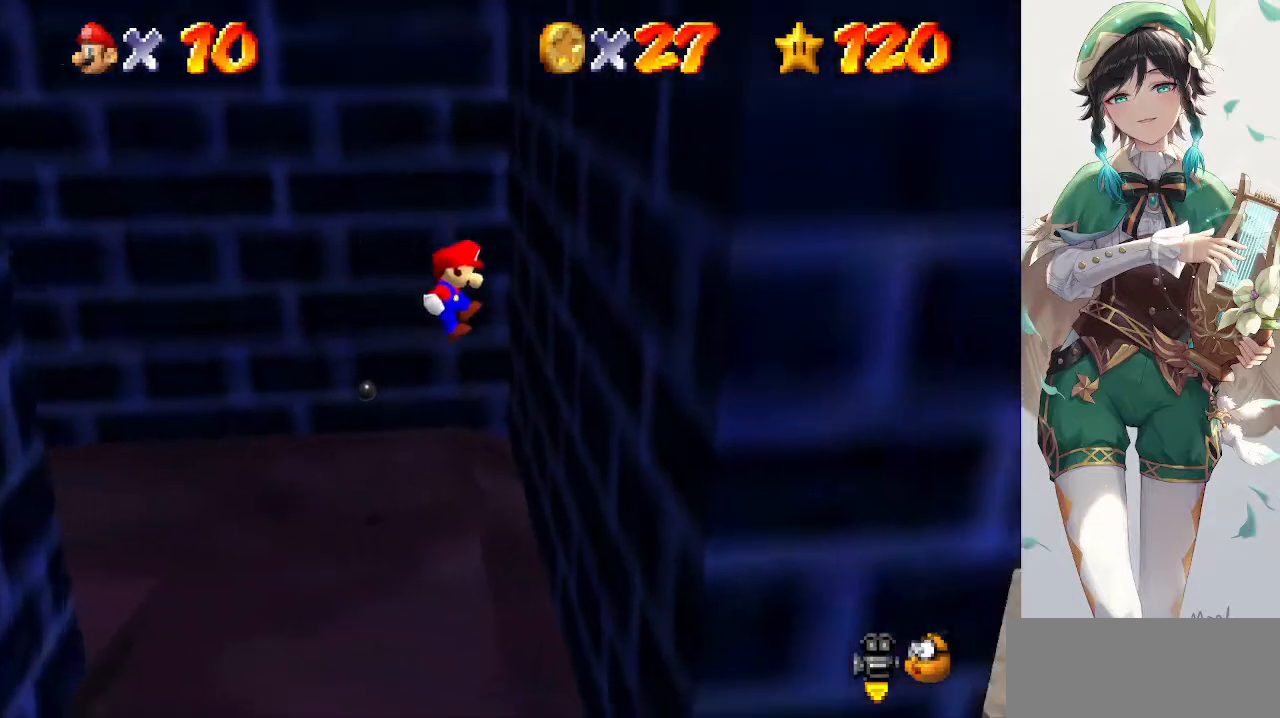
{"buttons": ["A"], "left_stick": "up-left", "events": [[133, "A", "up"], [300, "A", "down"], [333, "left_stick", "left"], [500, "left_stick", "up-left"]]}
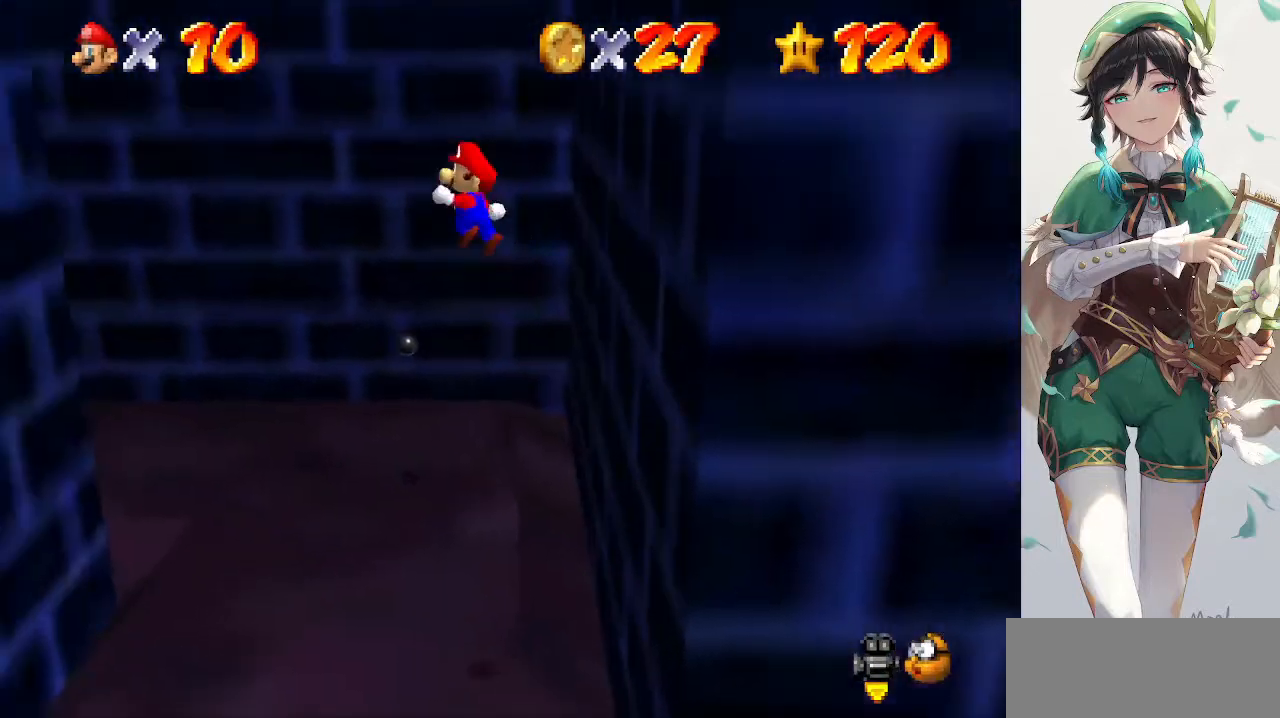
{"buttons": ["A"], "left_stick": "up-left", "events": []}
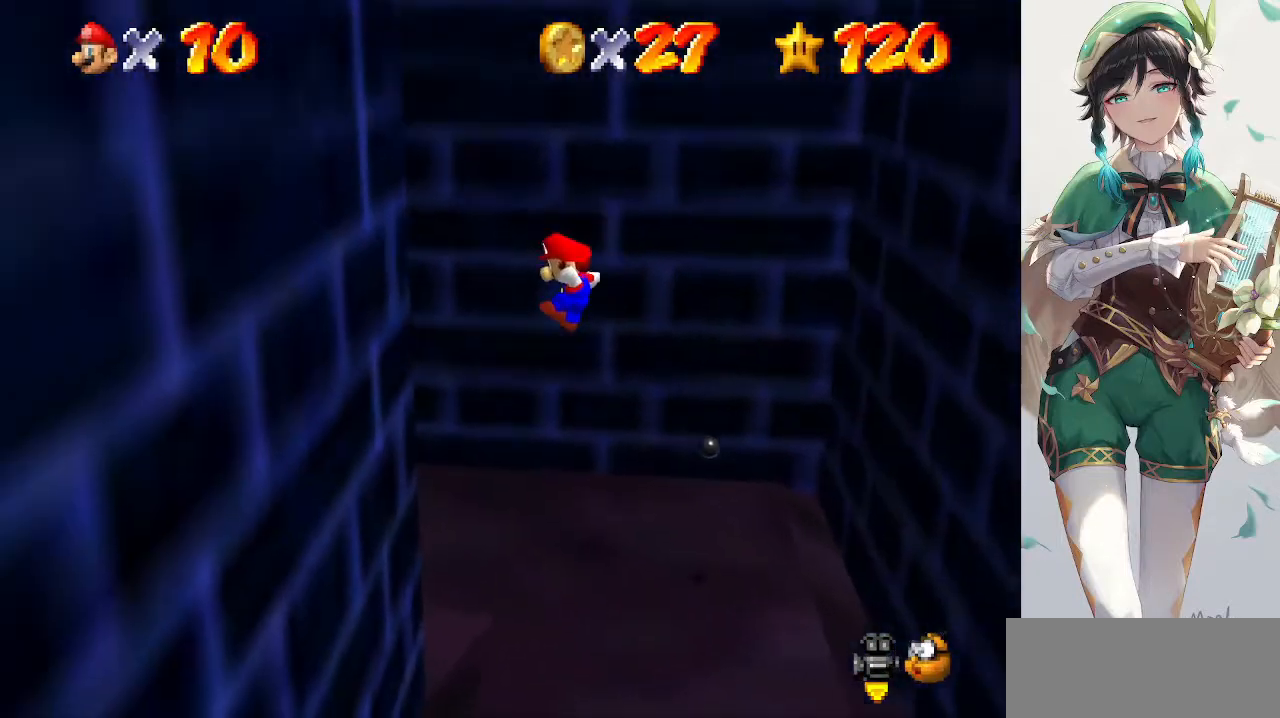
{"buttons": ["A"], "left_stick": "right", "events": [[167, "left_stick", "left"], [233, "A", "up"], [367, "A", "down"], [367, "left_stick", "right"]]}
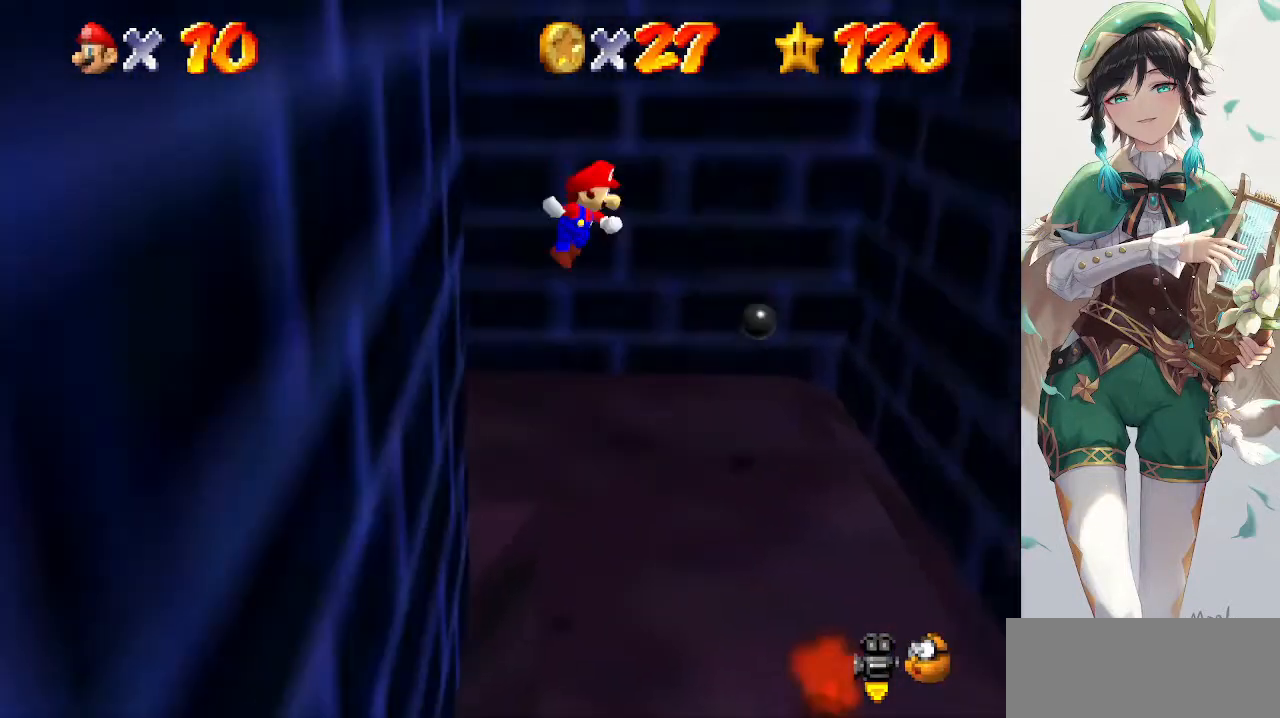
{"buttons": ["A"], "left_stick": "right", "events": []}
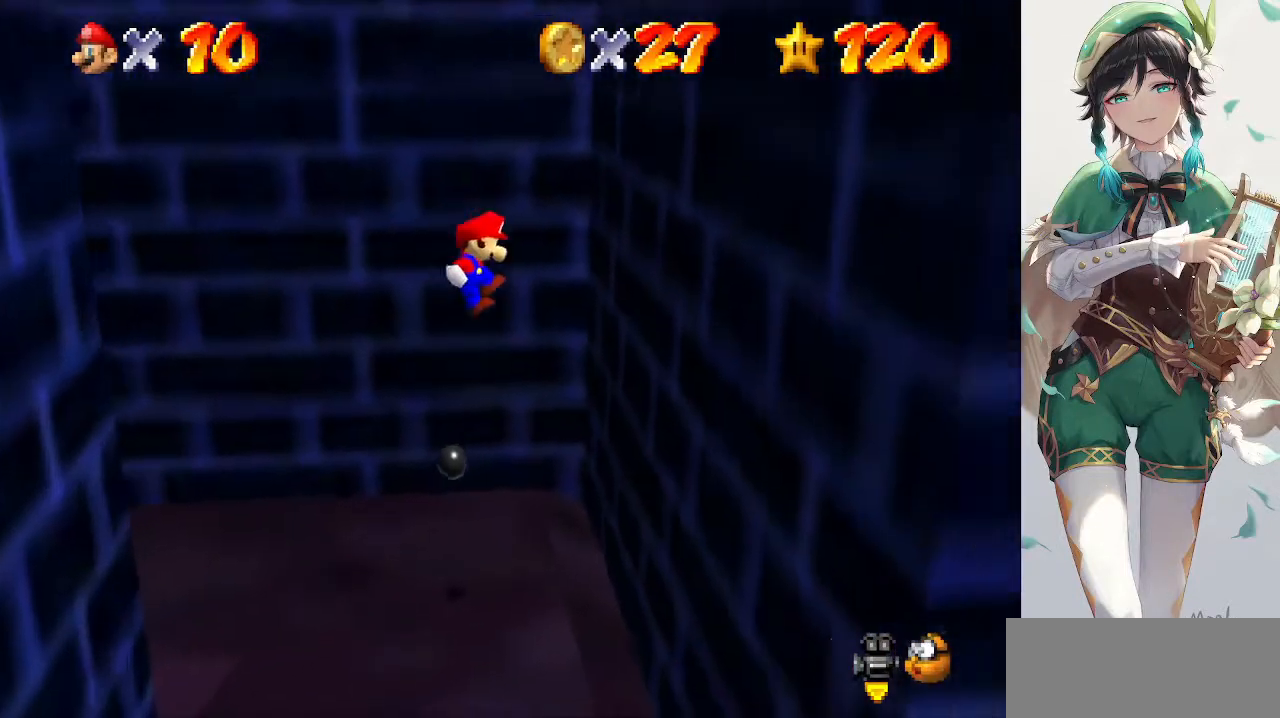
{"buttons": ["A"], "left_stick": "left", "events": [[133, "A", "up"], [367, "left_stick", "left"], [400, "A", "down"]]}
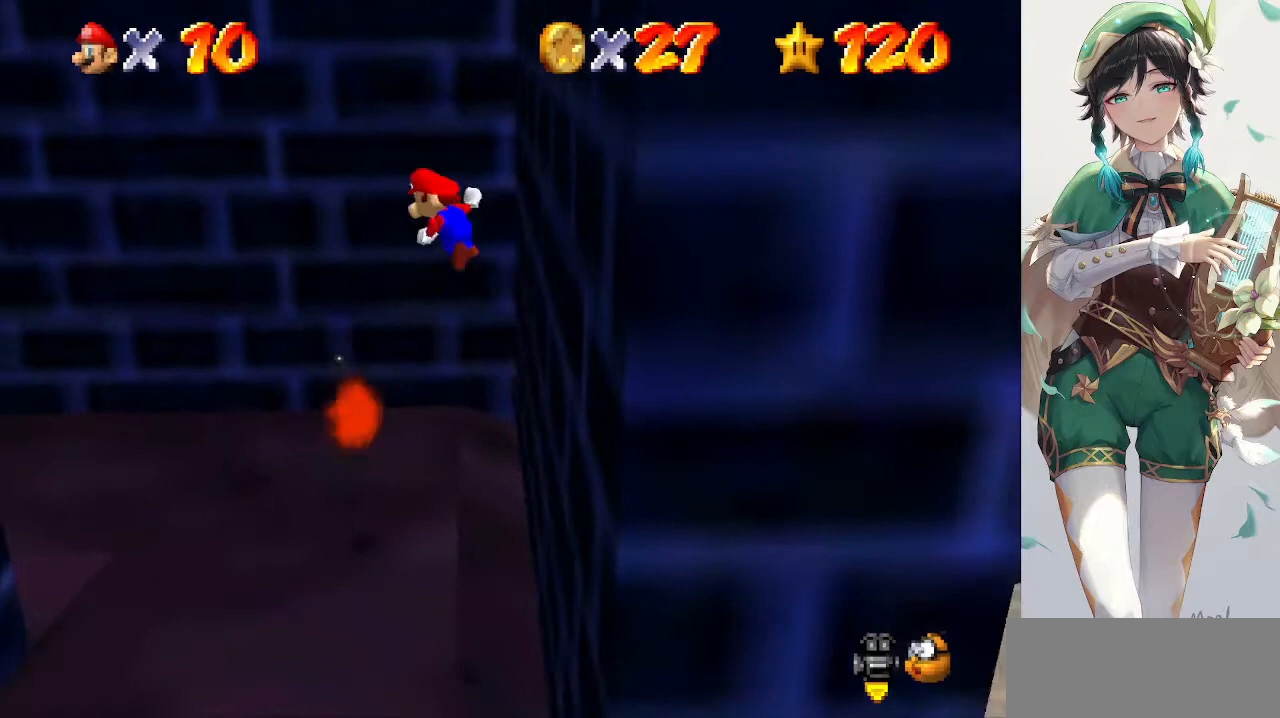
{"buttons": ["A"], "left_stick": "left", "events": []}
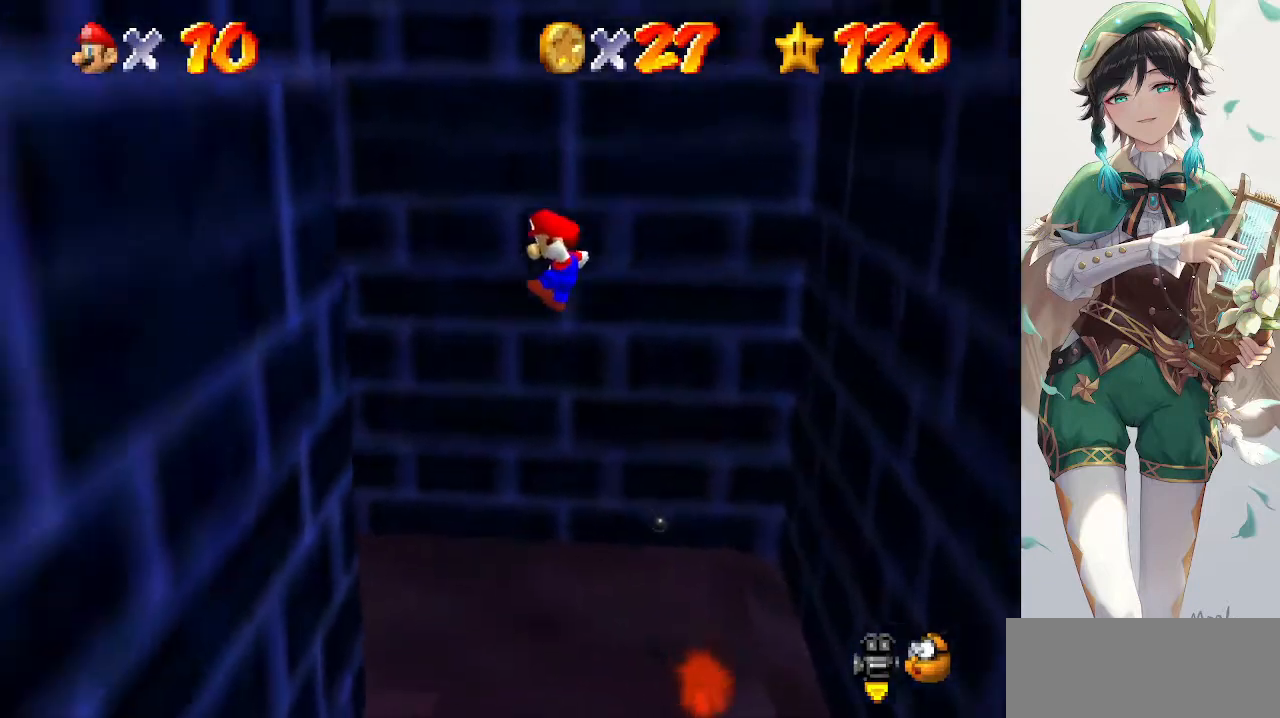
{"buttons": ["A"], "left_stick": "right", "events": [[233, "A", "up"], [367, "left_stick", "center"], [400, "A", "down"], [467, "left_stick", "right"]]}
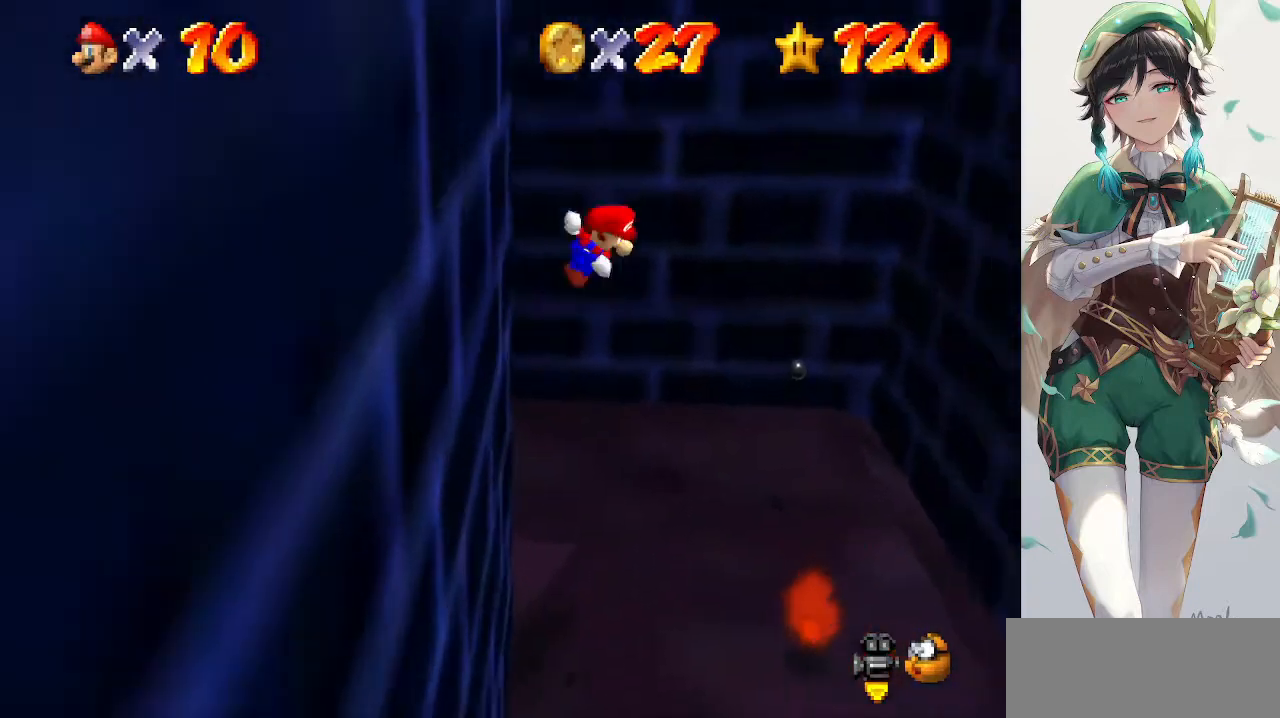
{"buttons": ["A"], "left_stick": "right", "events": []}
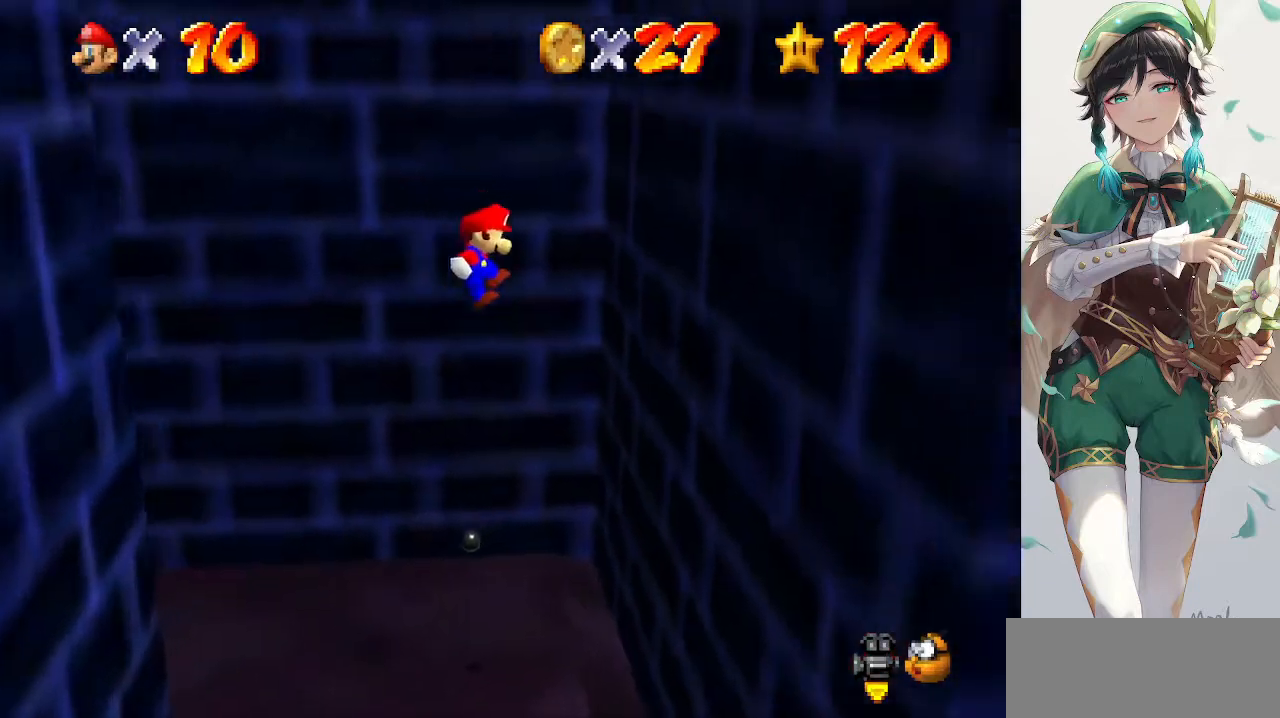
{"buttons": ["A"], "left_stick": "left", "events": [[200, "A", "up"], [433, "A", "down"], [433, "left_stick", "left"]]}
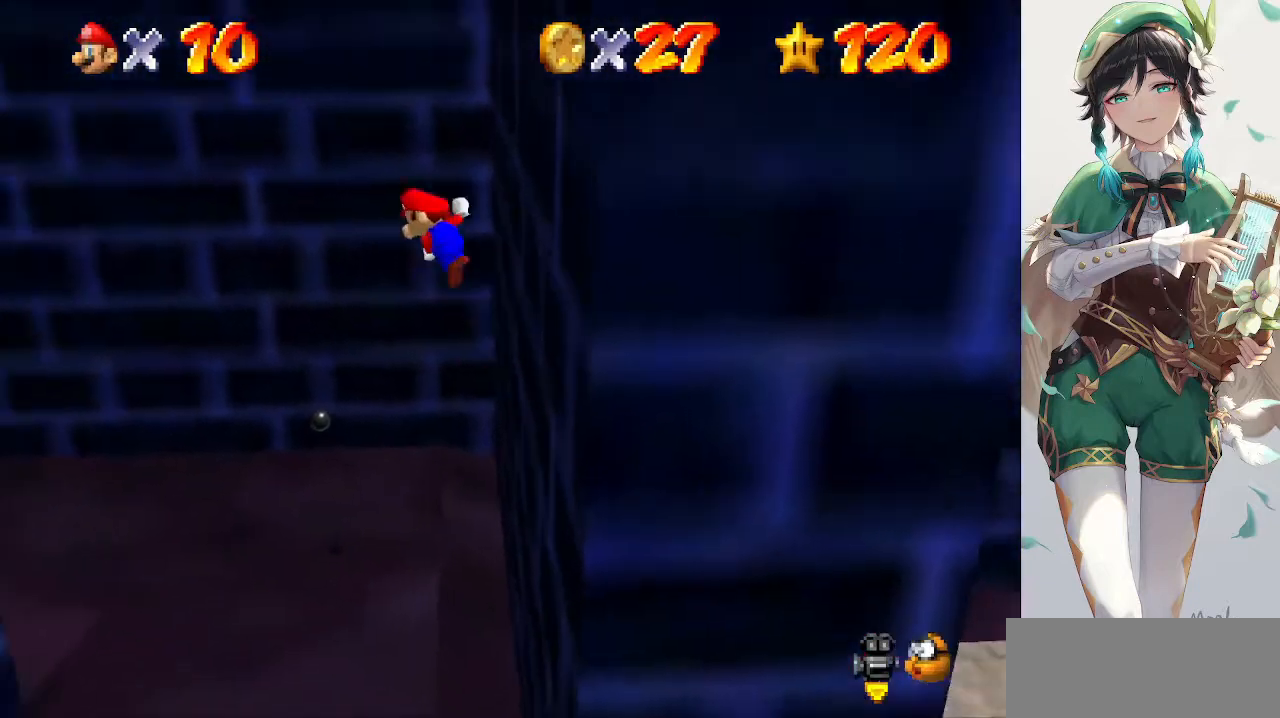
{"buttons": ["A"], "left_stick": "left", "events": []}
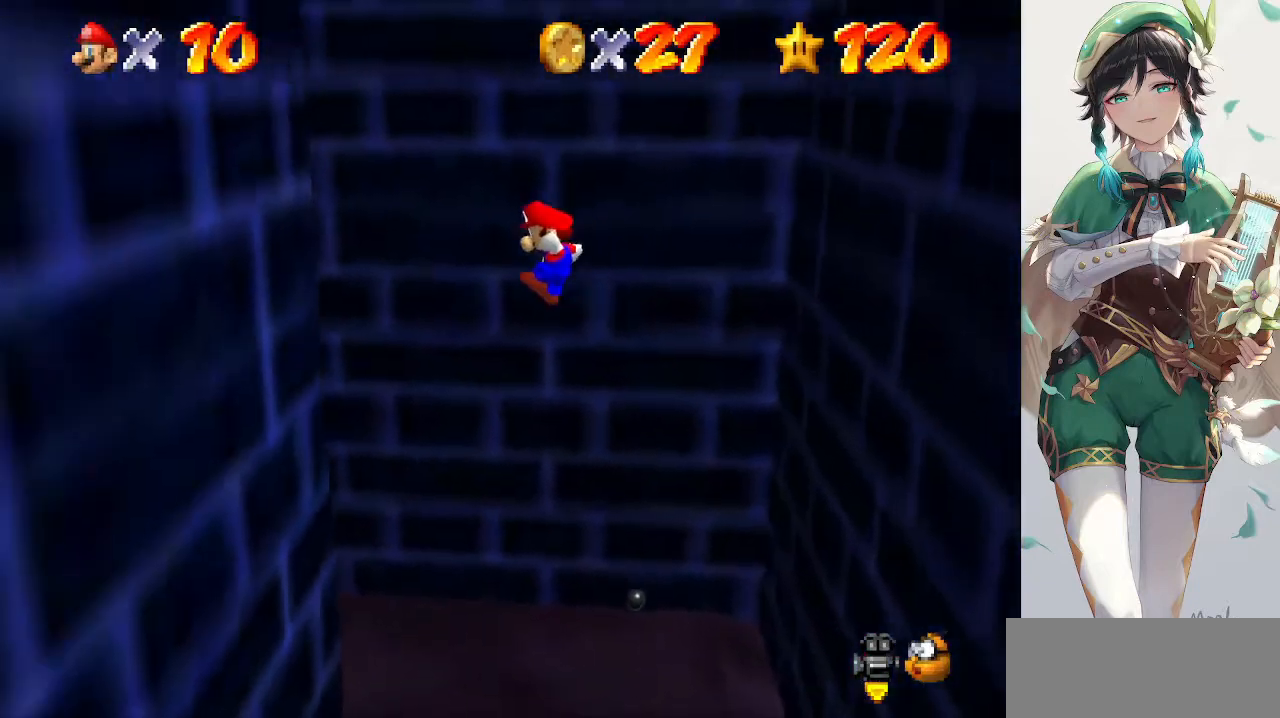
{"buttons": ["A"], "left_stick": "center", "events": [[333, "A", "up"], [433, "left_stick", "center"], [467, "A", "down"]]}
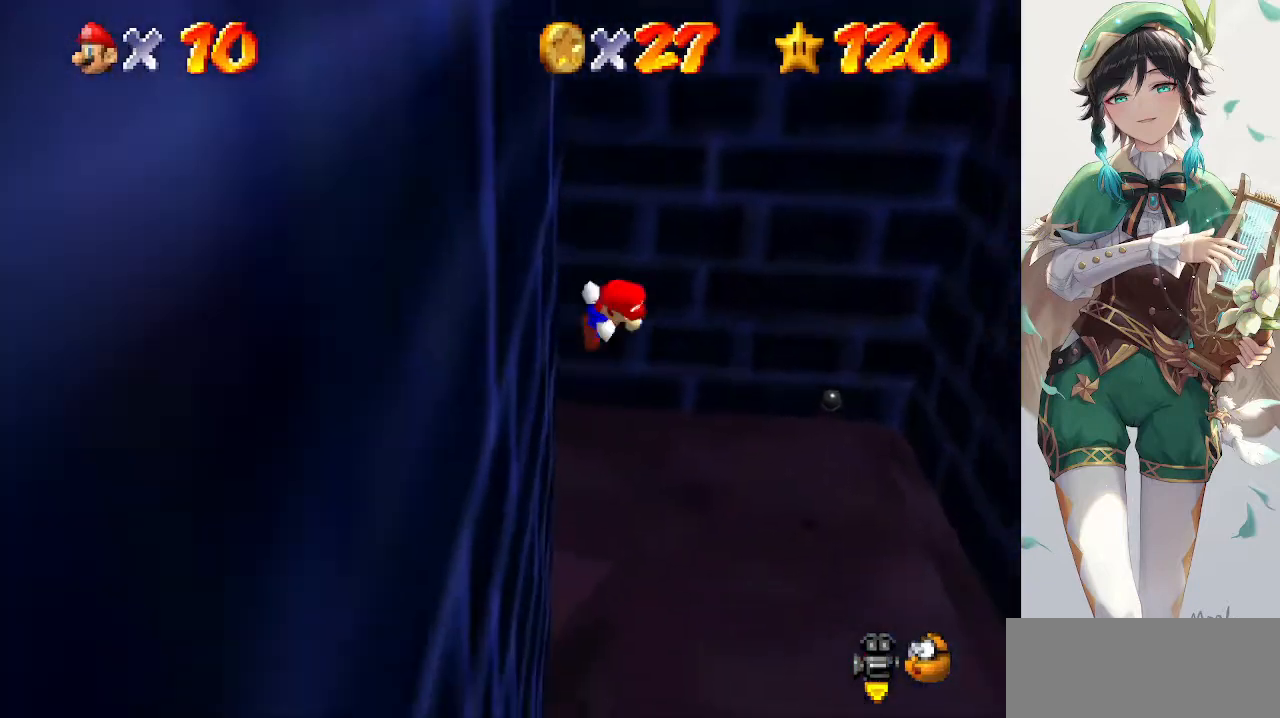
{"buttons": ["A"], "left_stick": "right", "events": [[33, "left_stick", "right"]]}
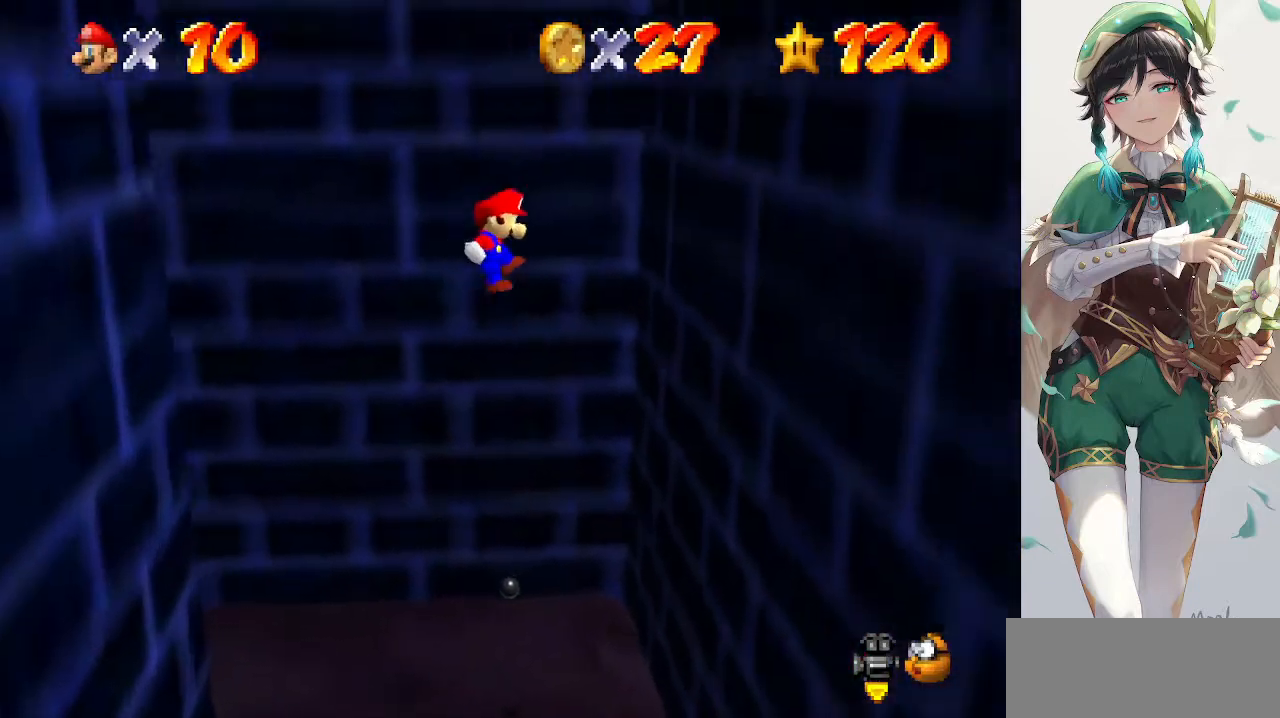
{"buttons": ["A"], "left_stick": "left", "events": [[300, "A", "up"], [467, "A", "down"], [467, "left_stick", "left"]]}
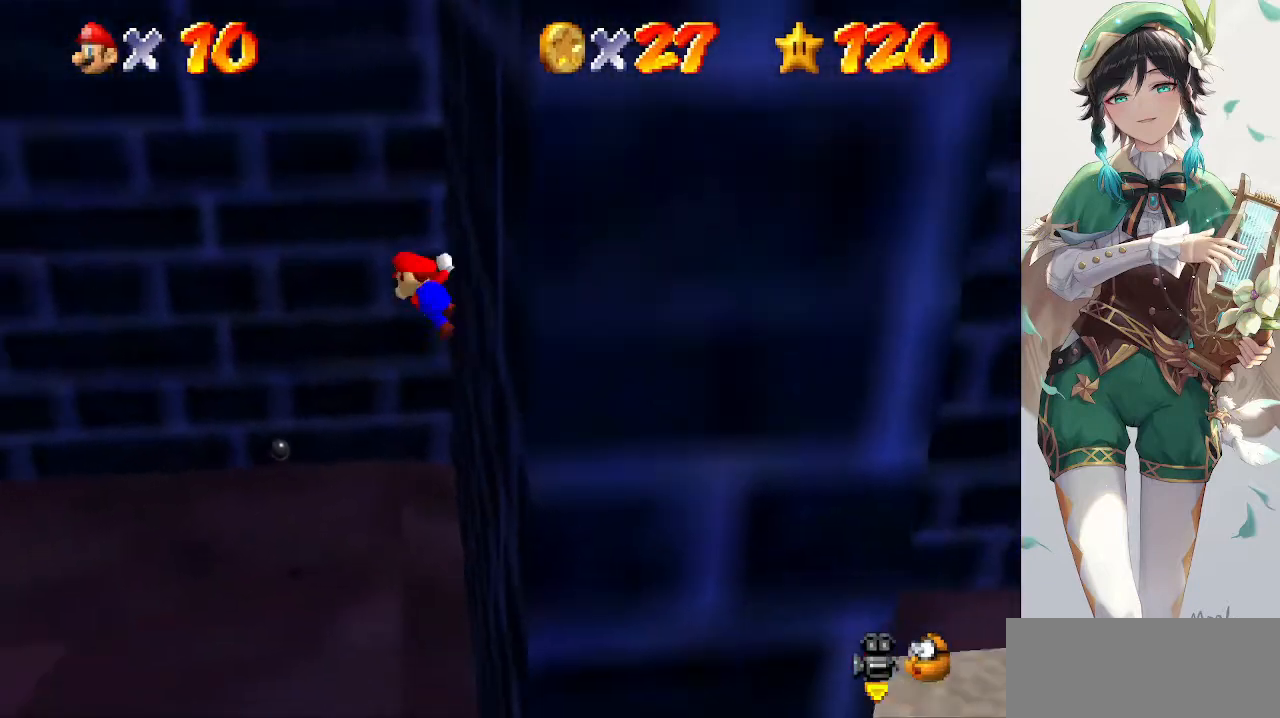
{"buttons": ["A"], "left_stick": "left", "events": []}
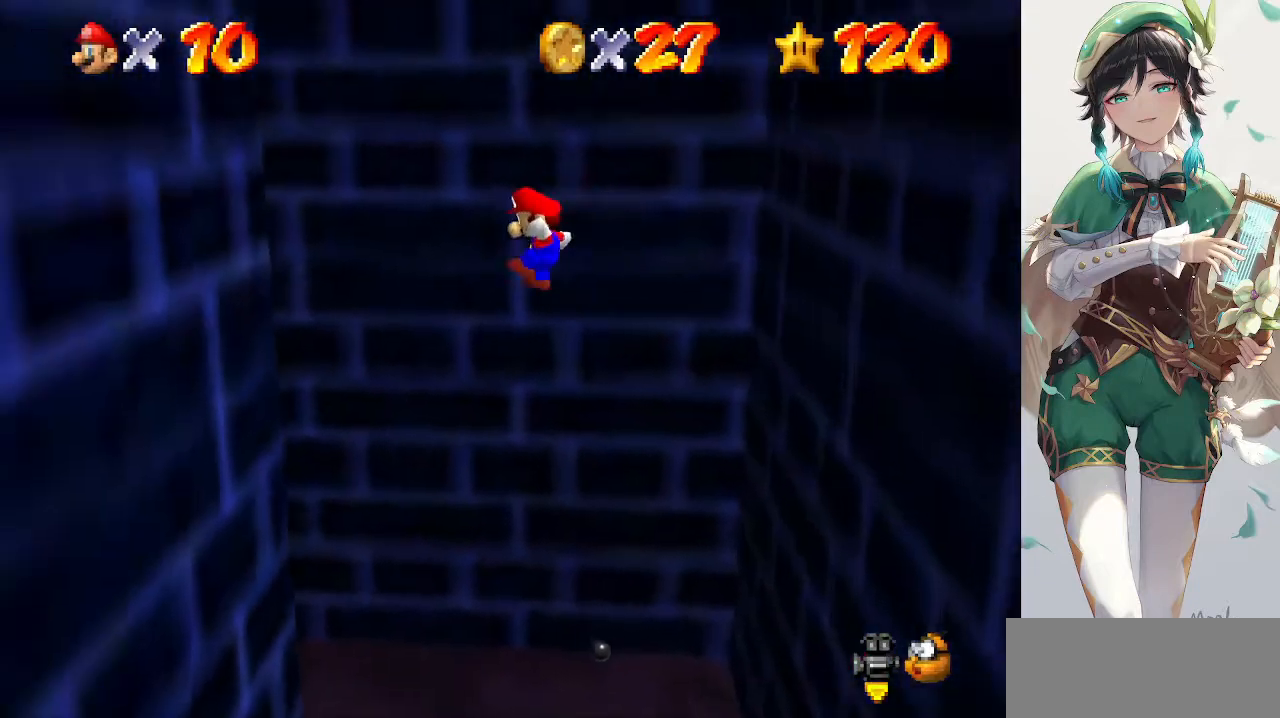
{"buttons": [], "left_stick": "center", "events": [[333, "A", "up"], [467, "left_stick", "center"]]}
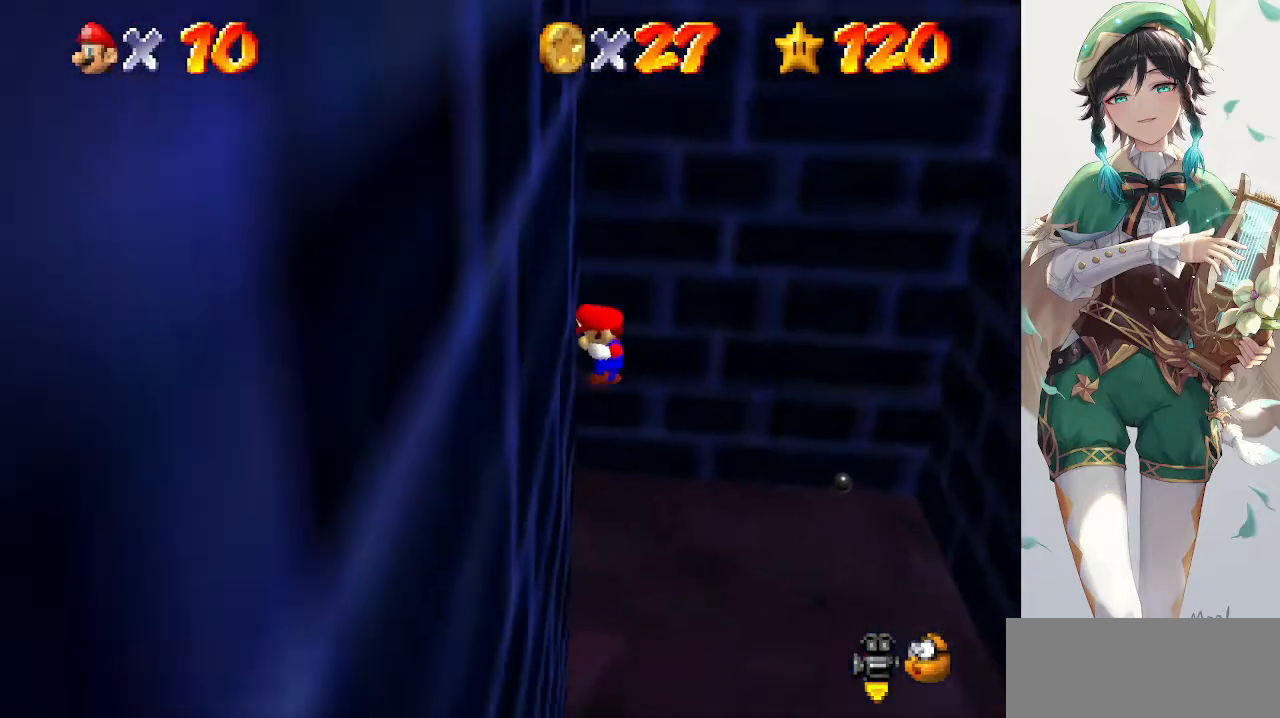
{"buttons": ["A"], "left_stick": "right", "events": [[33, "A", "down"], [33, "left_stick", "right"]]}
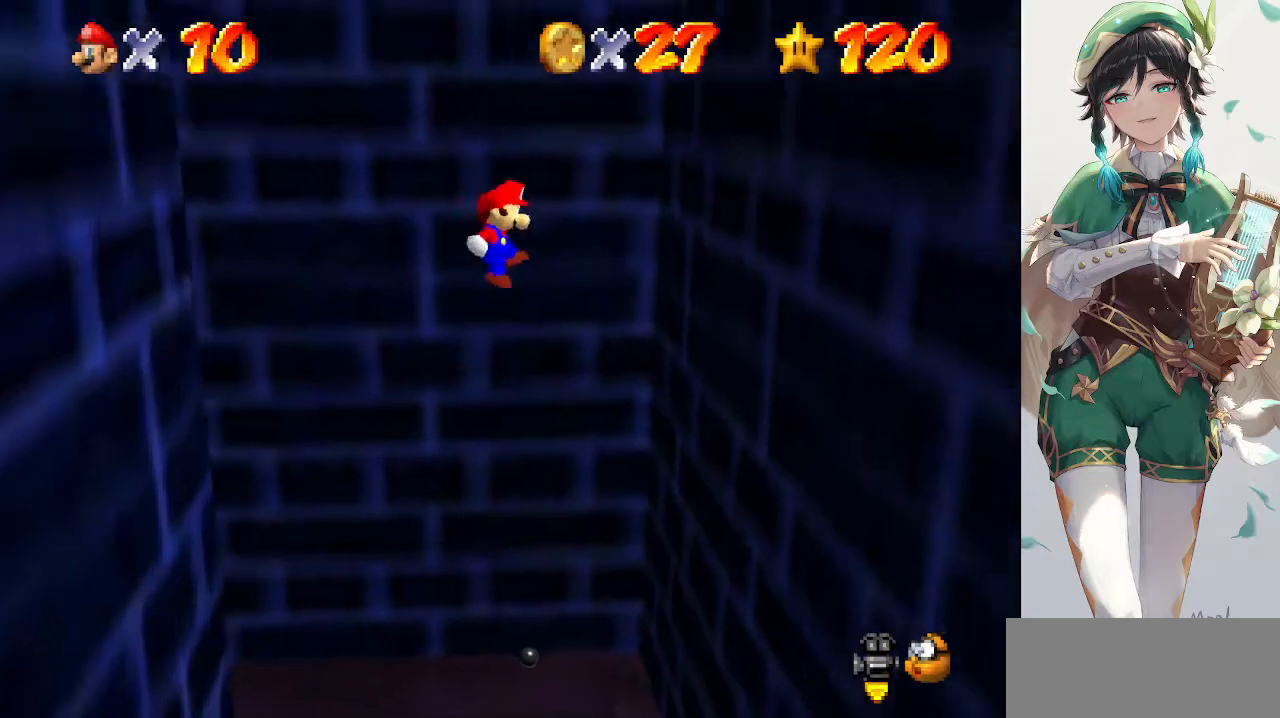
{"buttons": [], "left_stick": "center", "events": [[333, "A", "up"], [500, "left_stick", "center"]]}
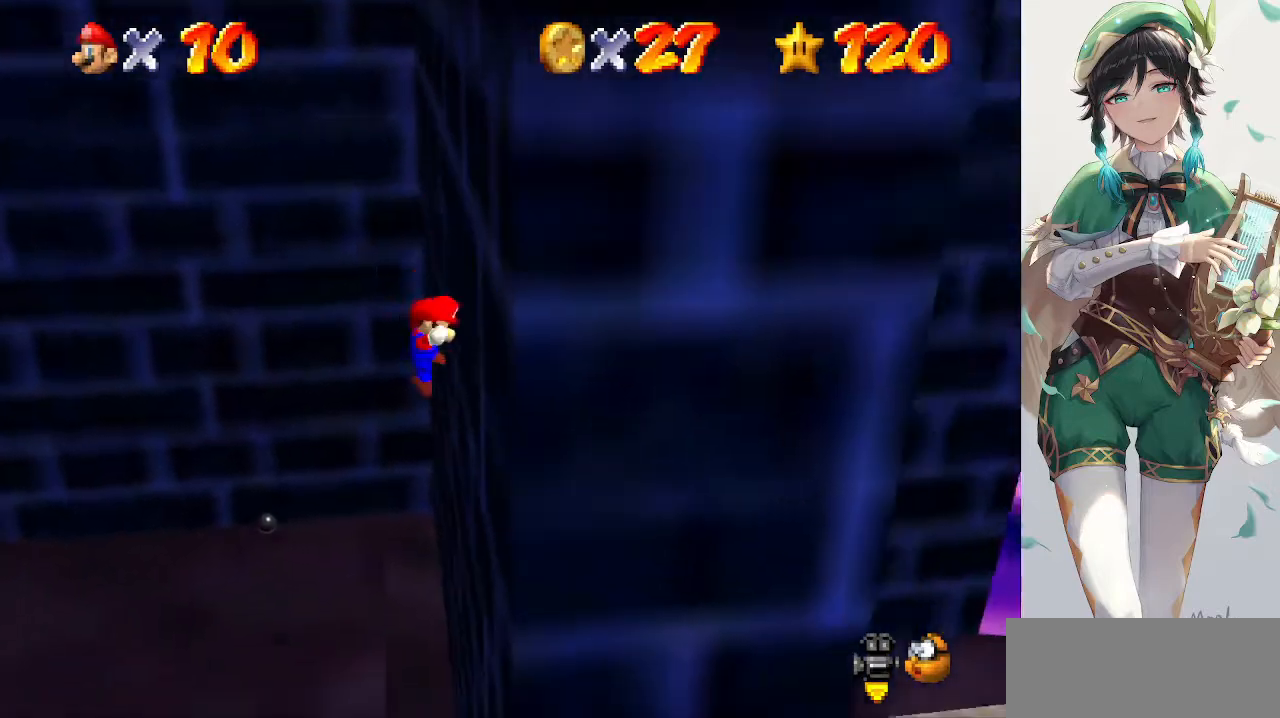
{"buttons": ["A"], "left_stick": "left", "events": [[33, "A", "down"], [33, "left_stick", "left"]]}
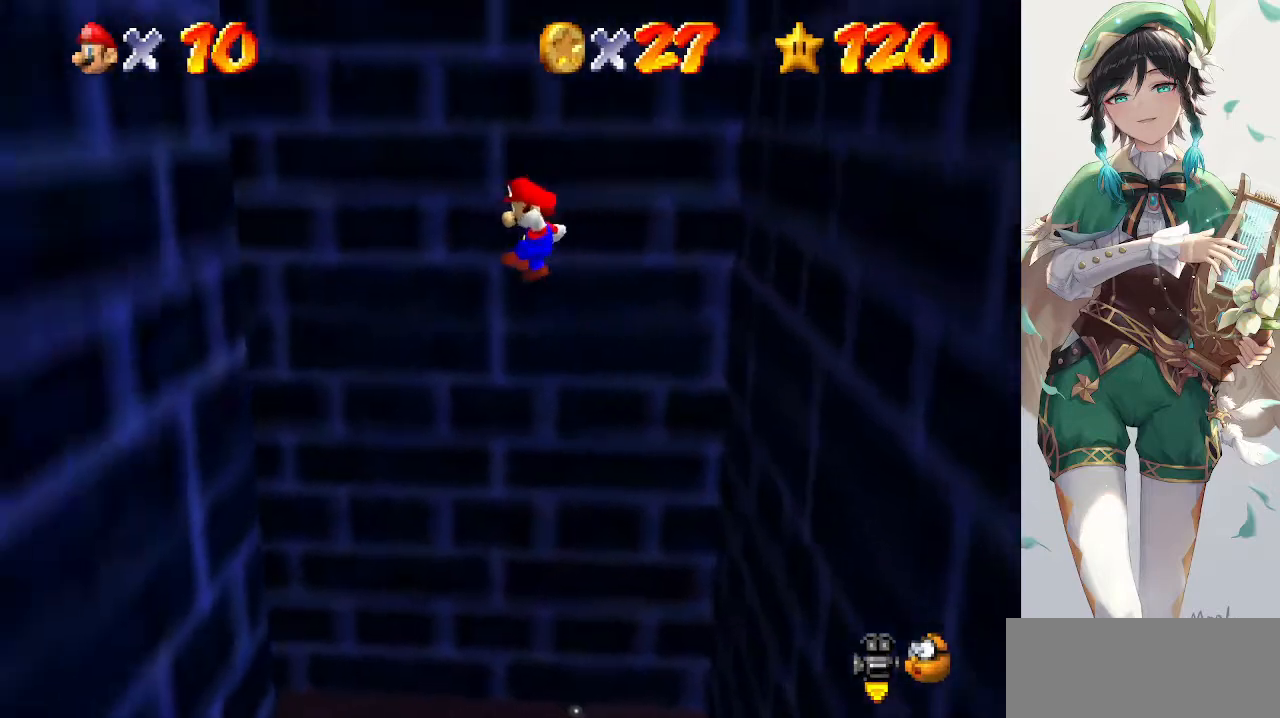
{"buttons": [], "left_stick": "center", "events": [[333, "A", "up"], [500, "left_stick", "center"]]}
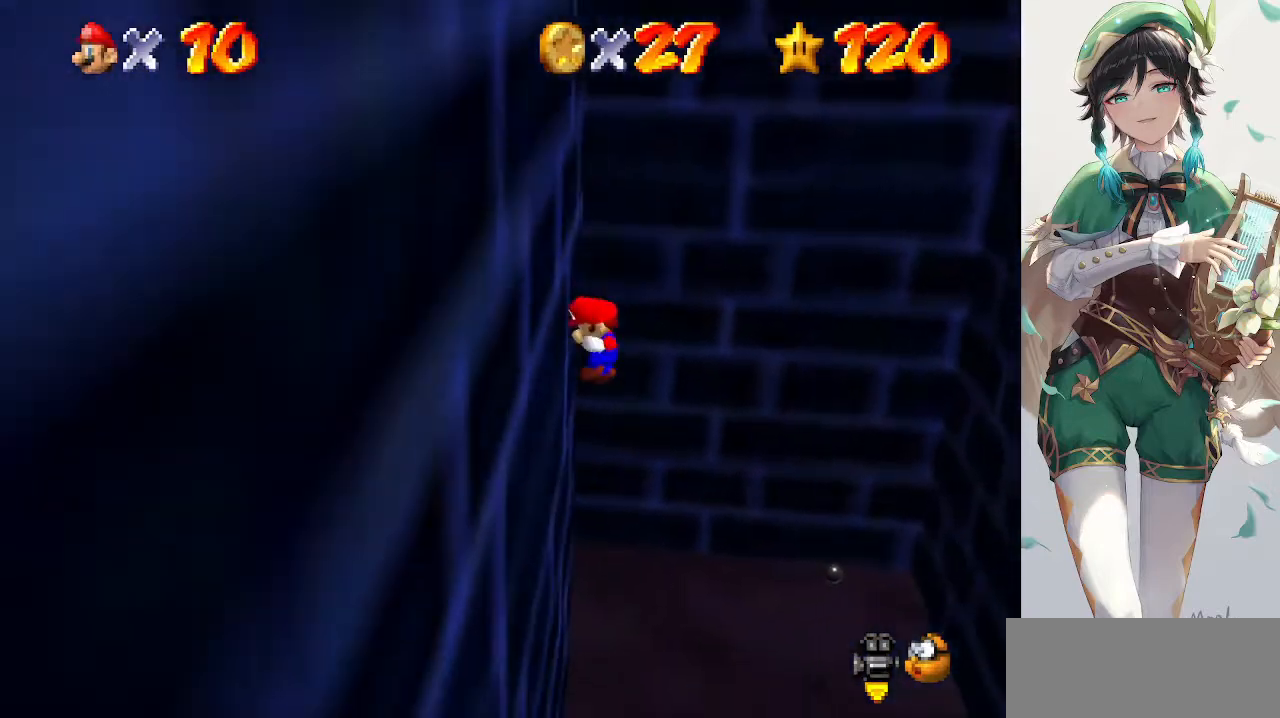
{"buttons": ["A"], "left_stick": "right", "events": [[67, "A", "down"], [67, "left_stick", "right"]]}
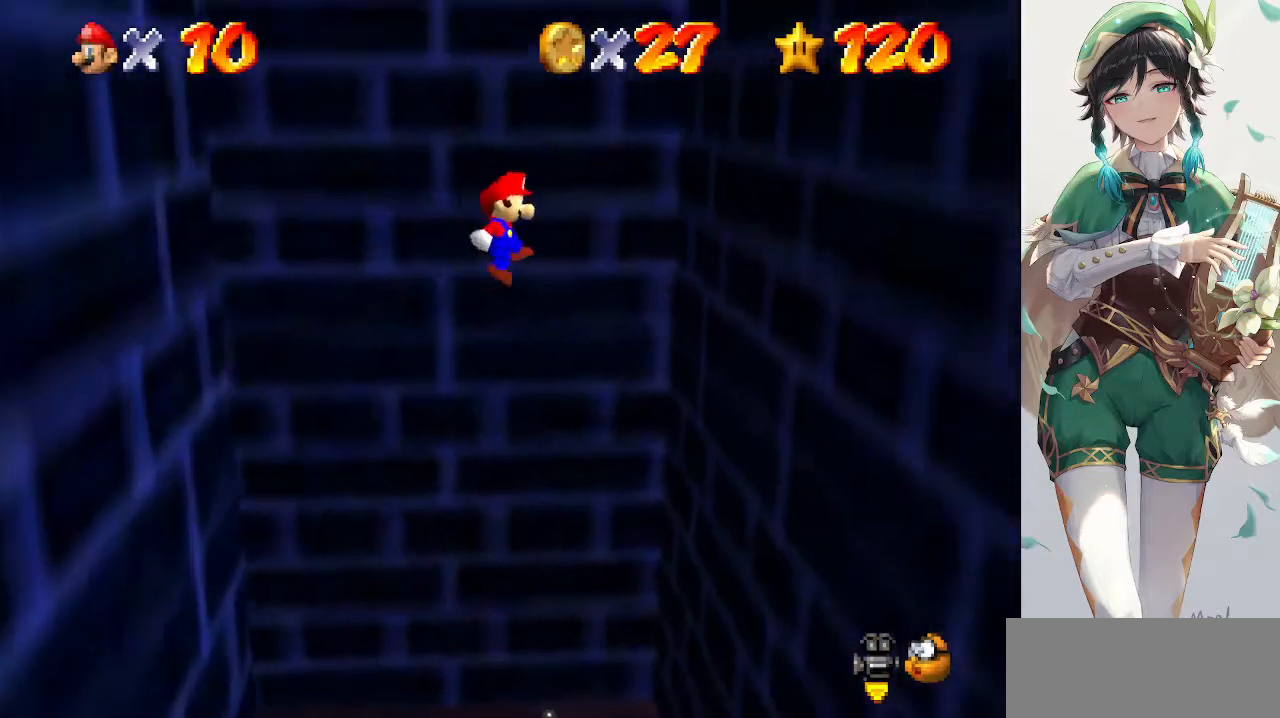
{"buttons": [], "left_stick": "right", "events": [[333, "A", "up"]]}
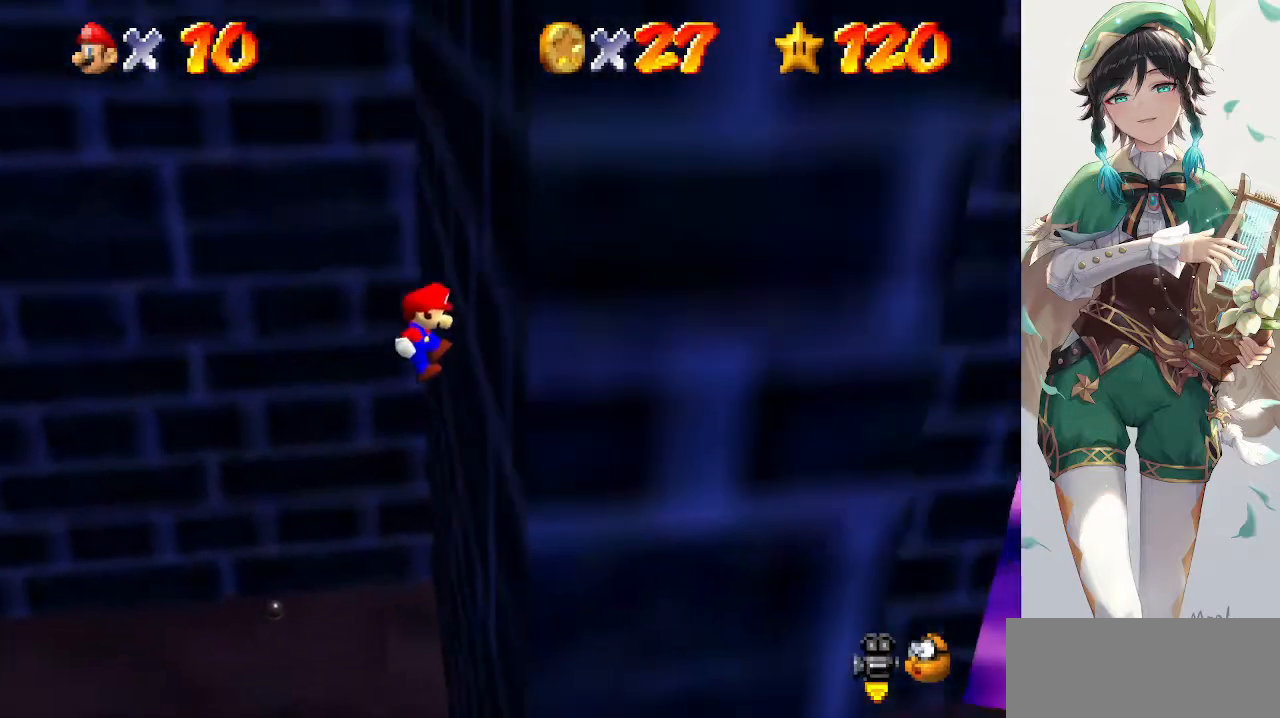
{"buttons": ["A"], "left_stick": "left", "events": [[67, "A", "down"], [67, "left_stick", "left"]]}
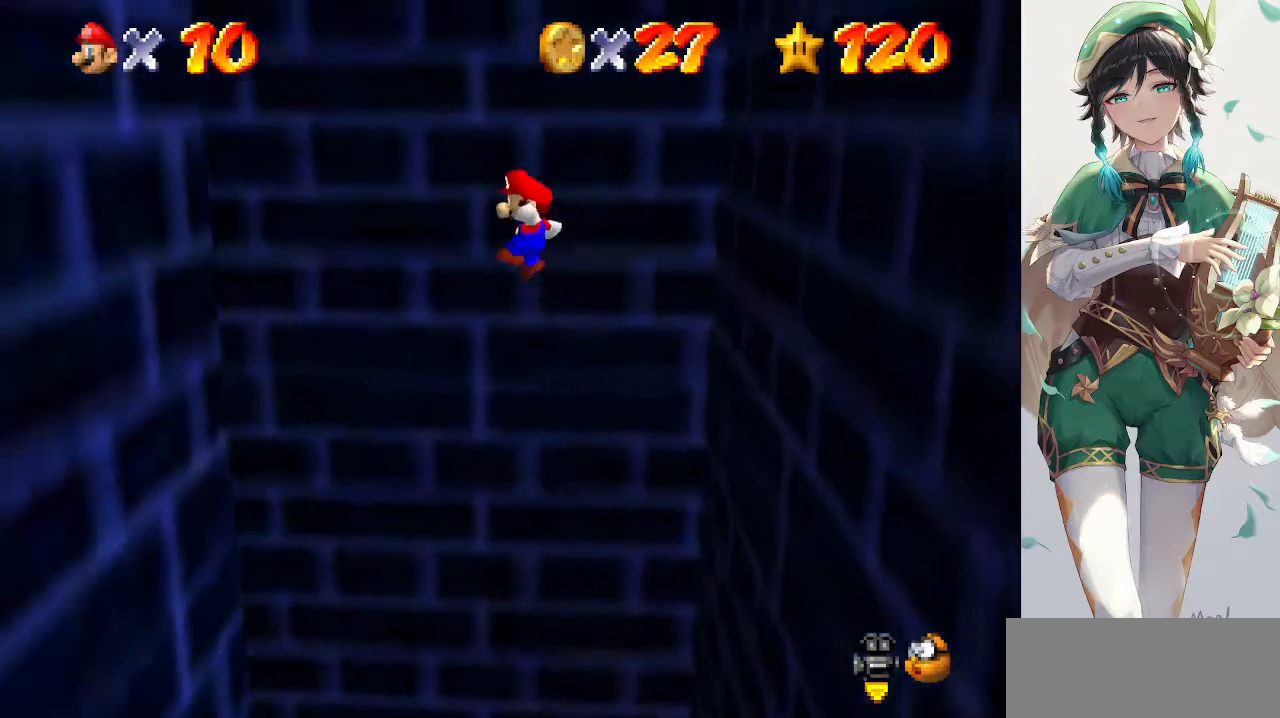
{"buttons": [], "left_stick": "left", "events": [[433, "A", "up"]]}
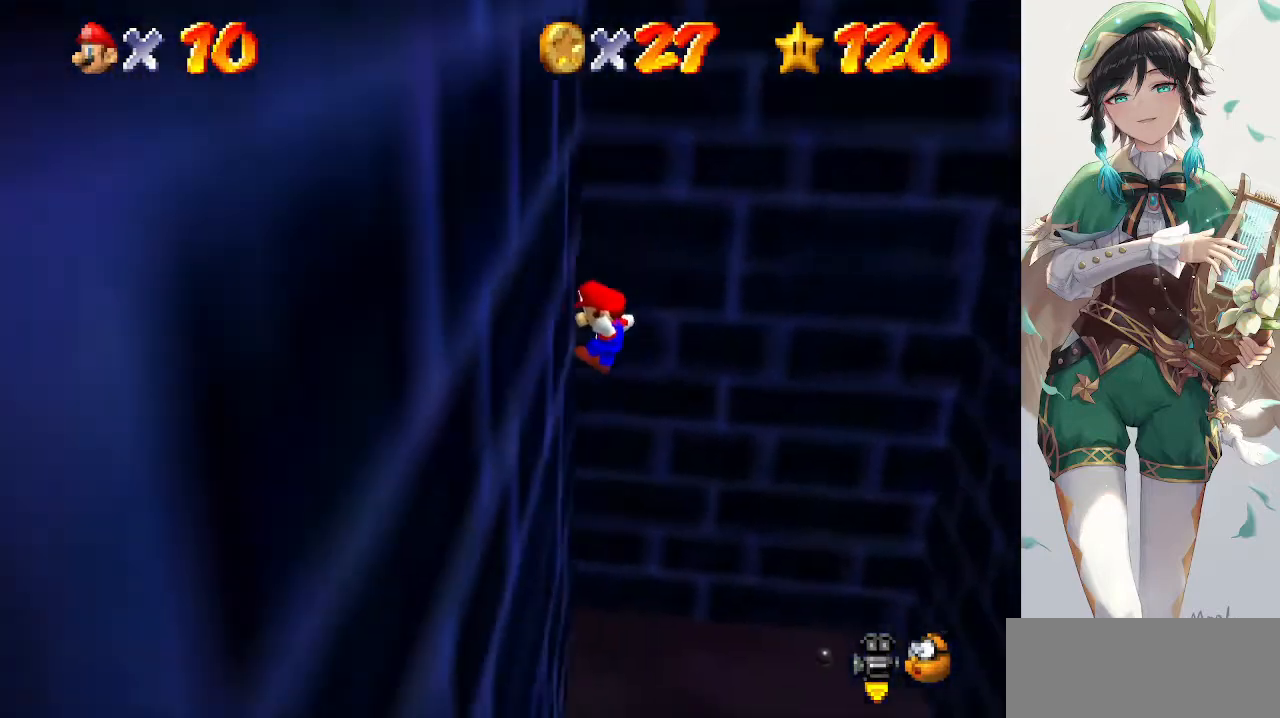
{"buttons": ["A"], "left_stick": "right", "events": [[33, "left_stick", "center"], [100, "A", "down"], [100, "left_stick", "right"]]}
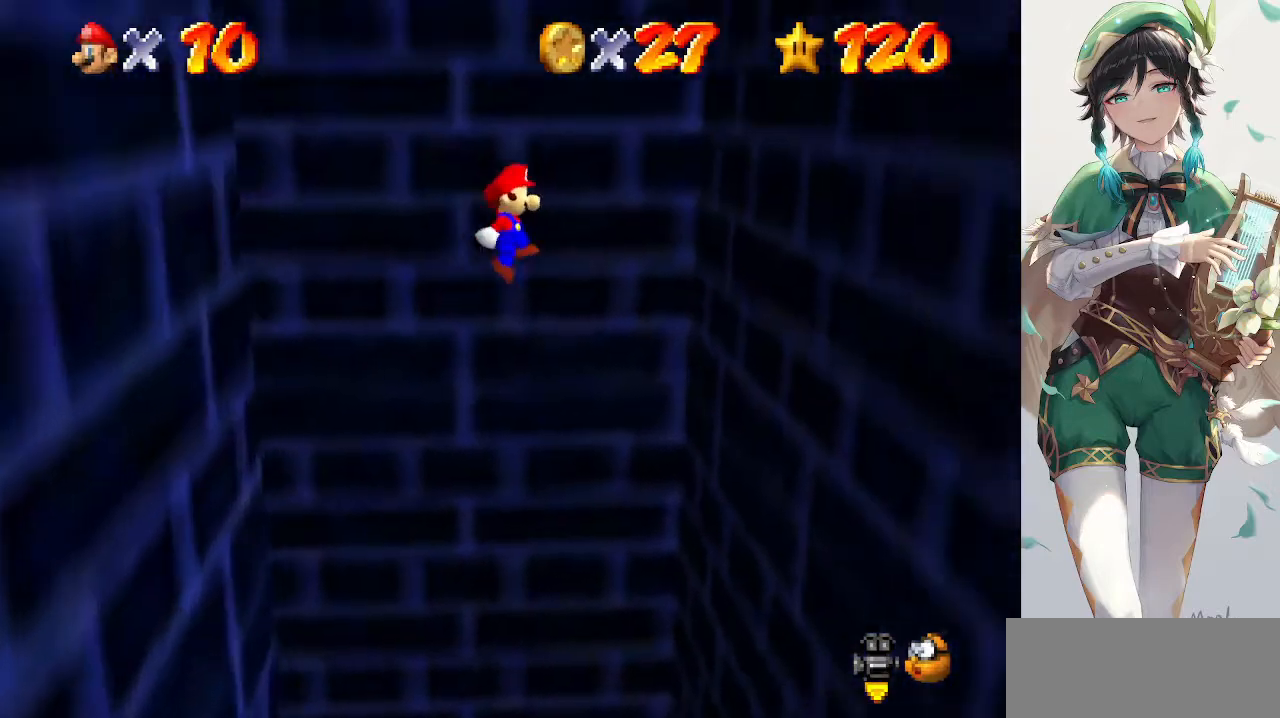
{"buttons": [], "left_stick": "right", "events": [[400, "A", "up"]]}
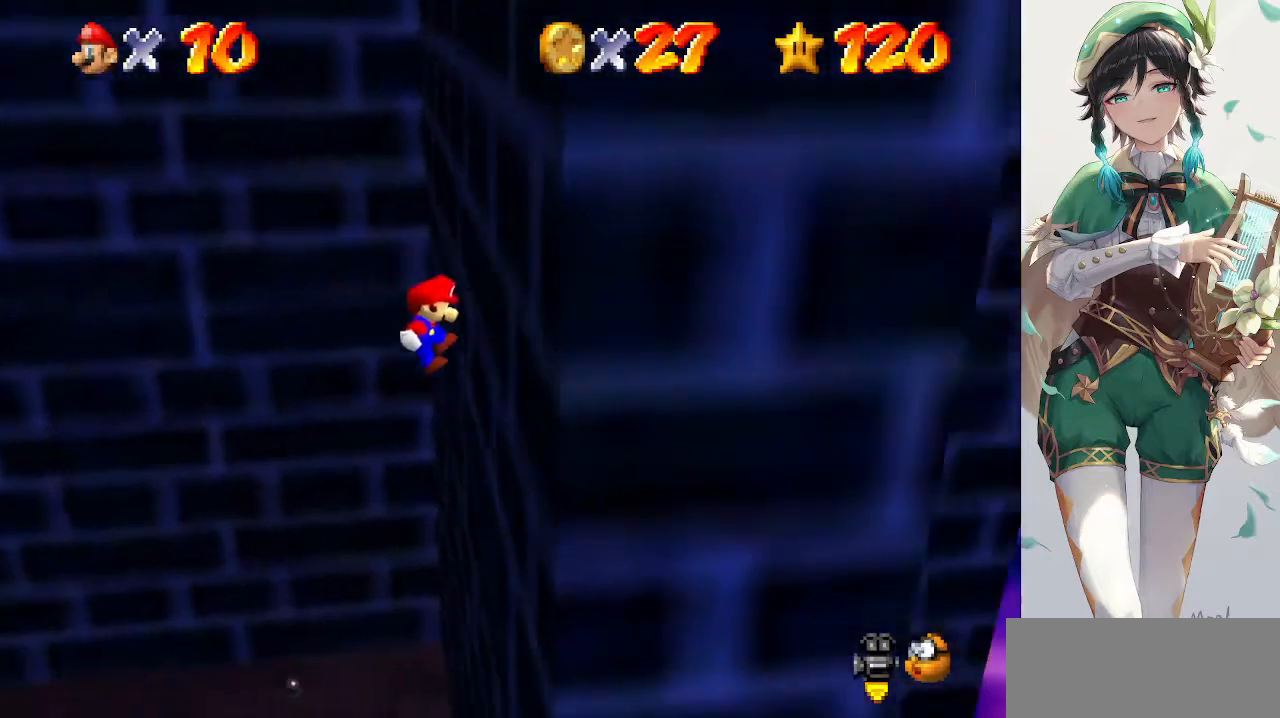
{"buttons": ["A"], "left_stick": "left", "events": [[100, "A", "down"], [133, "left_stick", "left"]]}
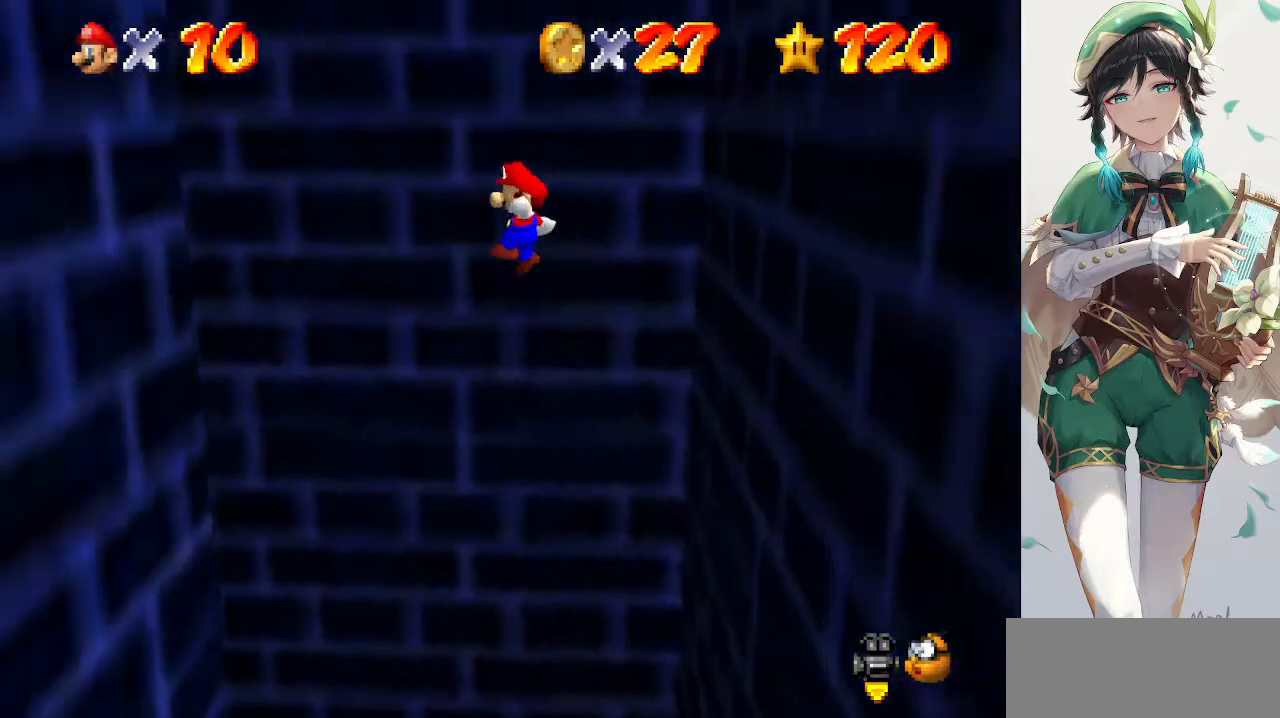
{"buttons": [], "left_stick": "left", "events": [[333, "A", "up"]]}
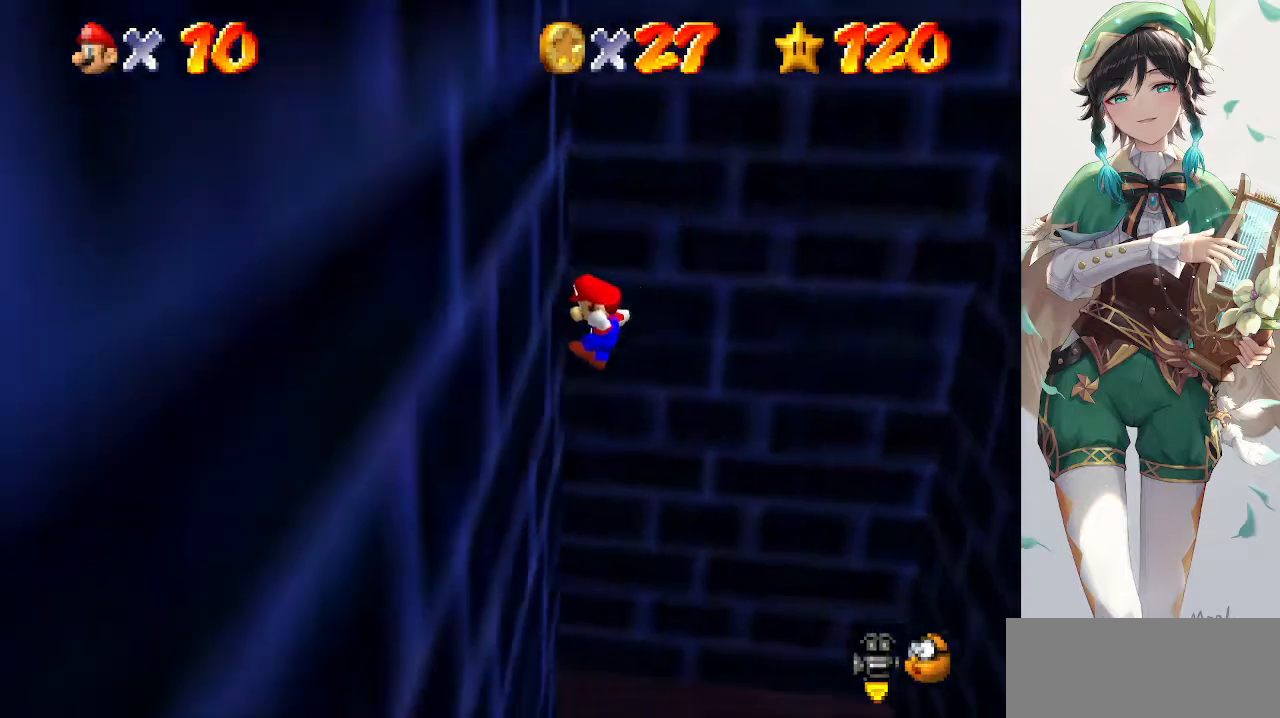
{"buttons": ["A"], "left_stick": "right", "events": [[33, "left_stick", "center"], [67, "A", "down"], [100, "left_stick", "right"]]}
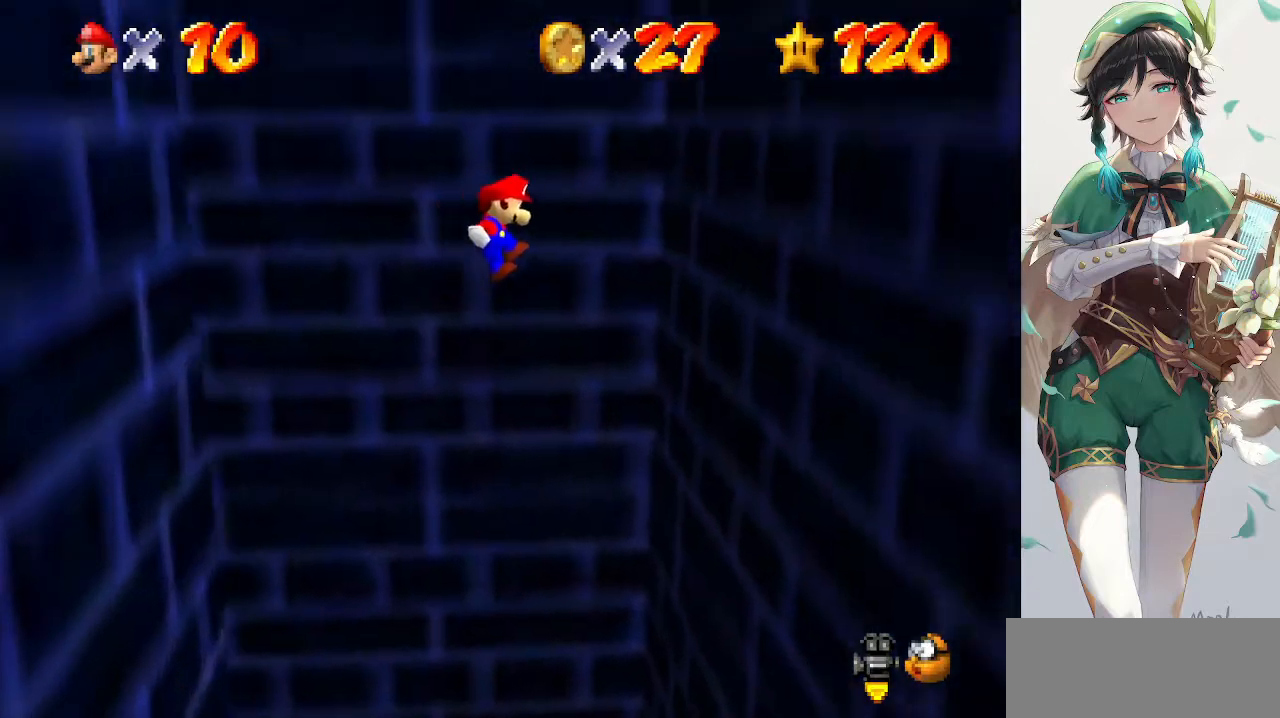
{"buttons": [], "left_stick": "right", "events": [[367, "A", "up"]]}